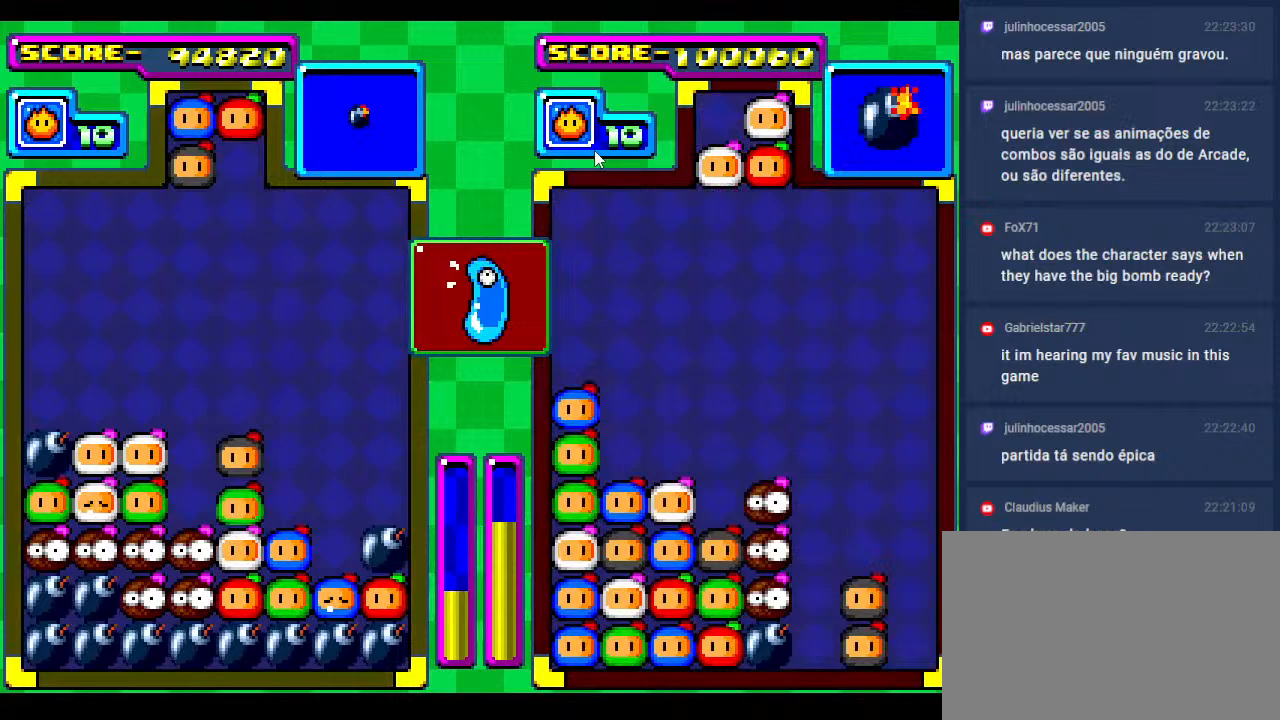
Gameplay with a controller; each line is a JSON object with the inputs held at the frame after it. "events" lists button and stick changes between this image and that frame as [ms after this image, input, new state], when the widget could be followed in between. Not read: L3 R3 other_buttons.
{"buttons": [], "events": [[117, "DPAD_DOWN", "up"], [250, "DPAD_DOWN", "down"], [383, "DPAD_DOWN", "up"]]}
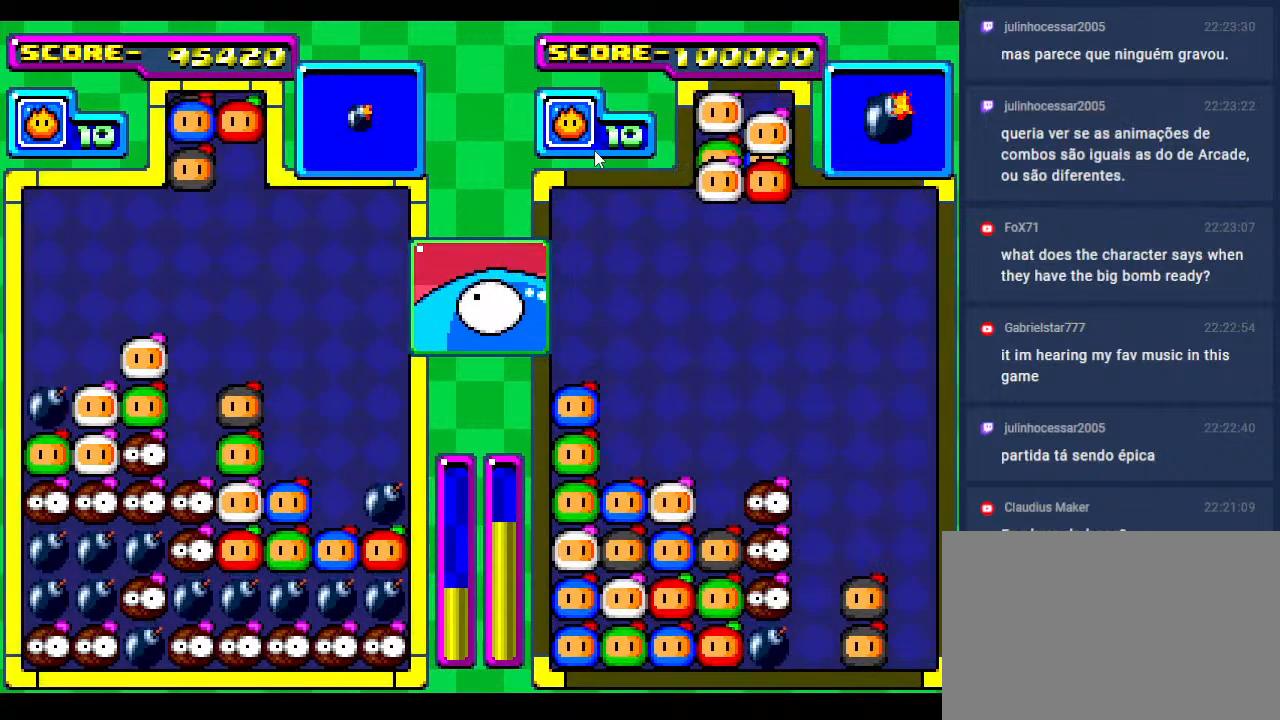
{"buttons": ["DPAD_RIGHT"], "events": [[350, "DPAD_DOWN", "down"], [400, "DPAD_DOWN", "up"], [500, "DPAD_RIGHT", "down"]]}
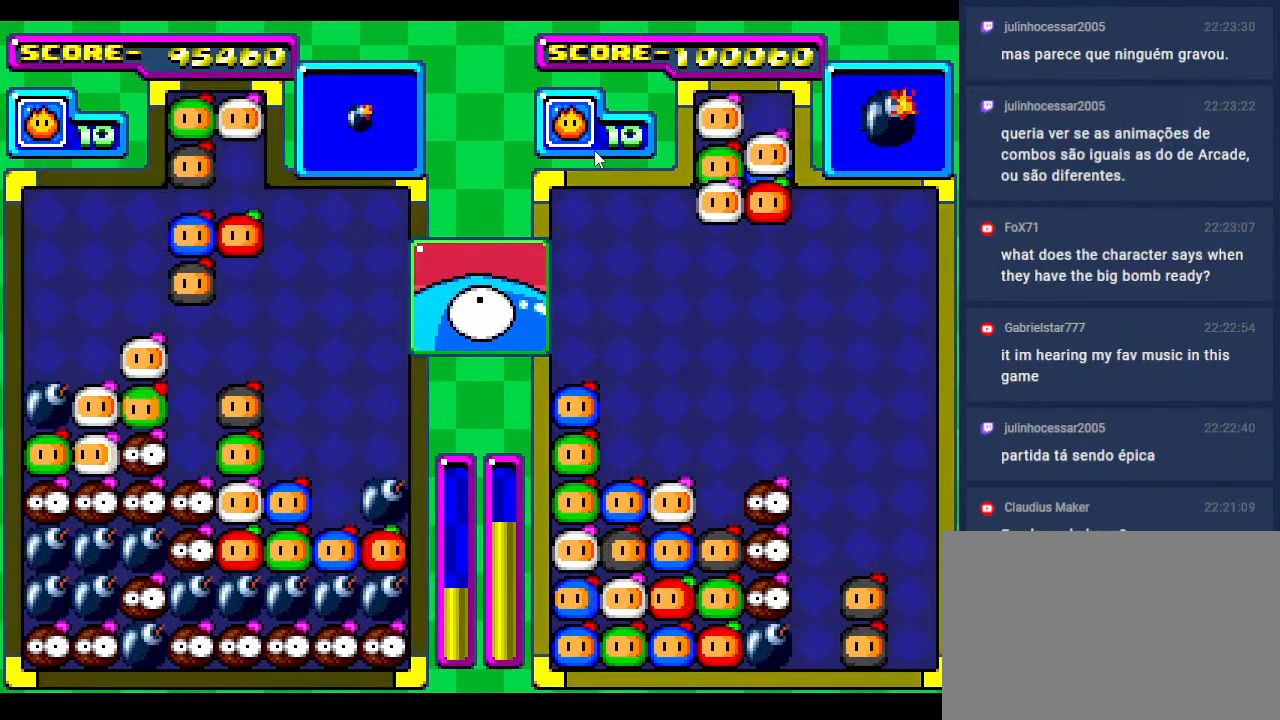
{"buttons": ["DPAD_DOWN"], "events": [[133, "DPAD_RIGHT", "up"], [233, "DPAD_RIGHT", "down"], [367, "DPAD_RIGHT", "up"], [433, "DPAD_DOWN", "down"]]}
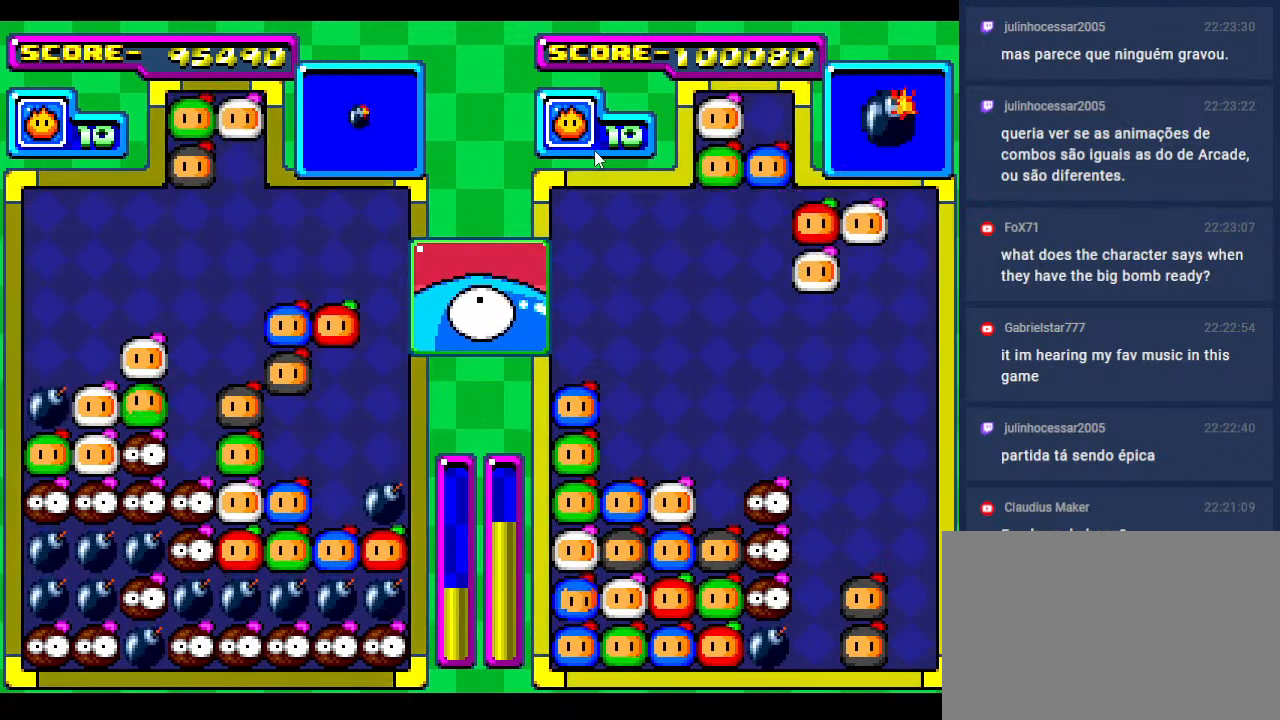
{"buttons": ["DPAD_DOWN"], "events": [[17, "DPAD_DOWN", "up"], [183, "DPAD_RIGHT", "down"], [300, "DPAD_DOWN", "down"], [300, "DPAD_RIGHT", "up"]]}
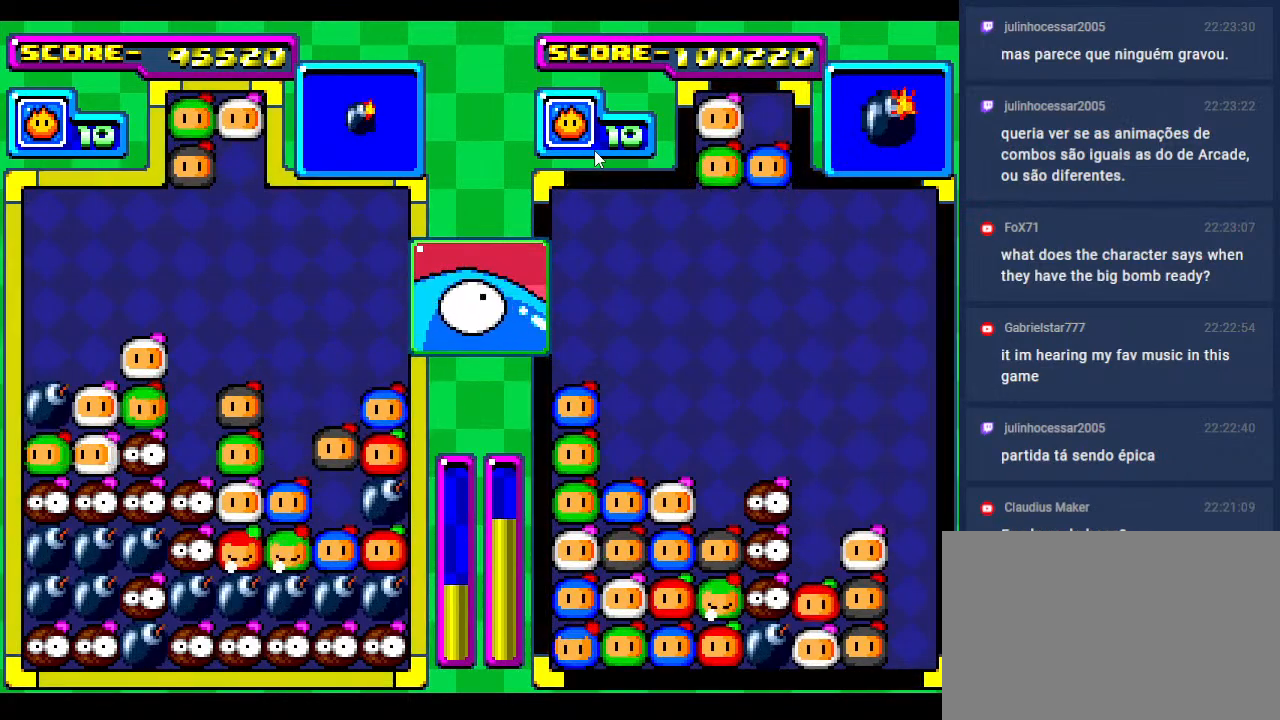
{"buttons": [], "events": [[33, "DPAD_DOWN", "up"], [150, "DPAD_DOWN", "down"], [300, "DPAD_DOWN", "up"]]}
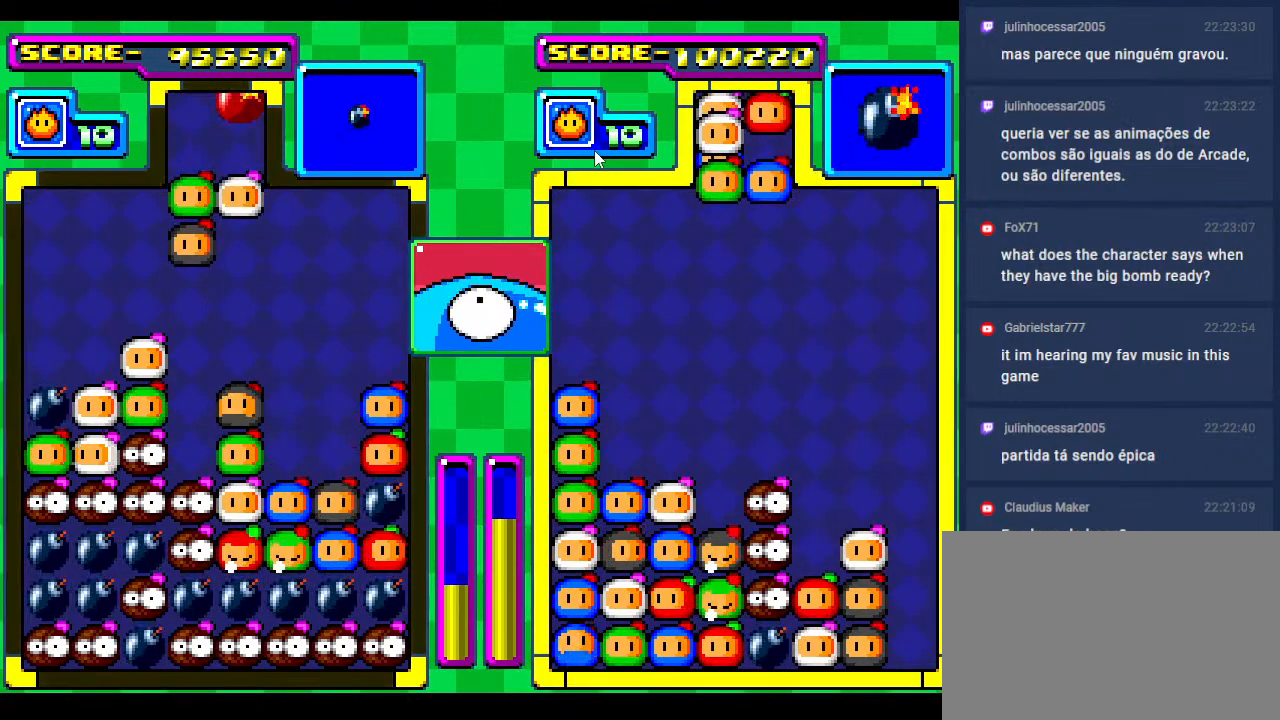
{"buttons": ["DPAD_DOWN"], "events": [[133, "DPAD_RIGHT", "down"], [283, "DPAD_RIGHT", "up"], [350, "DPAD_RIGHT", "down"], [400, "DPAD_RIGHT", "up"], [433, "DPAD_DOWN", "down"]]}
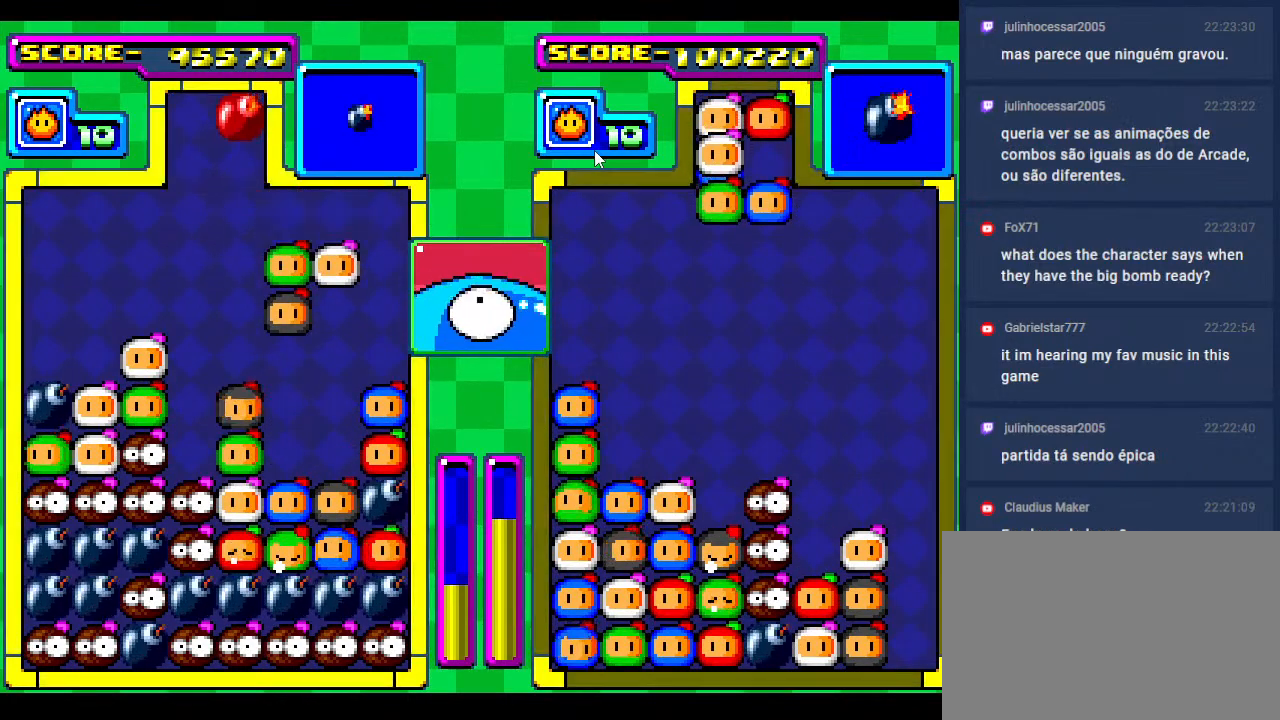
{"buttons": ["DPAD_DOWN"], "events": [[350, "DPAD_DOWN", "up"], [417, "DPAD_DOWN", "down"]]}
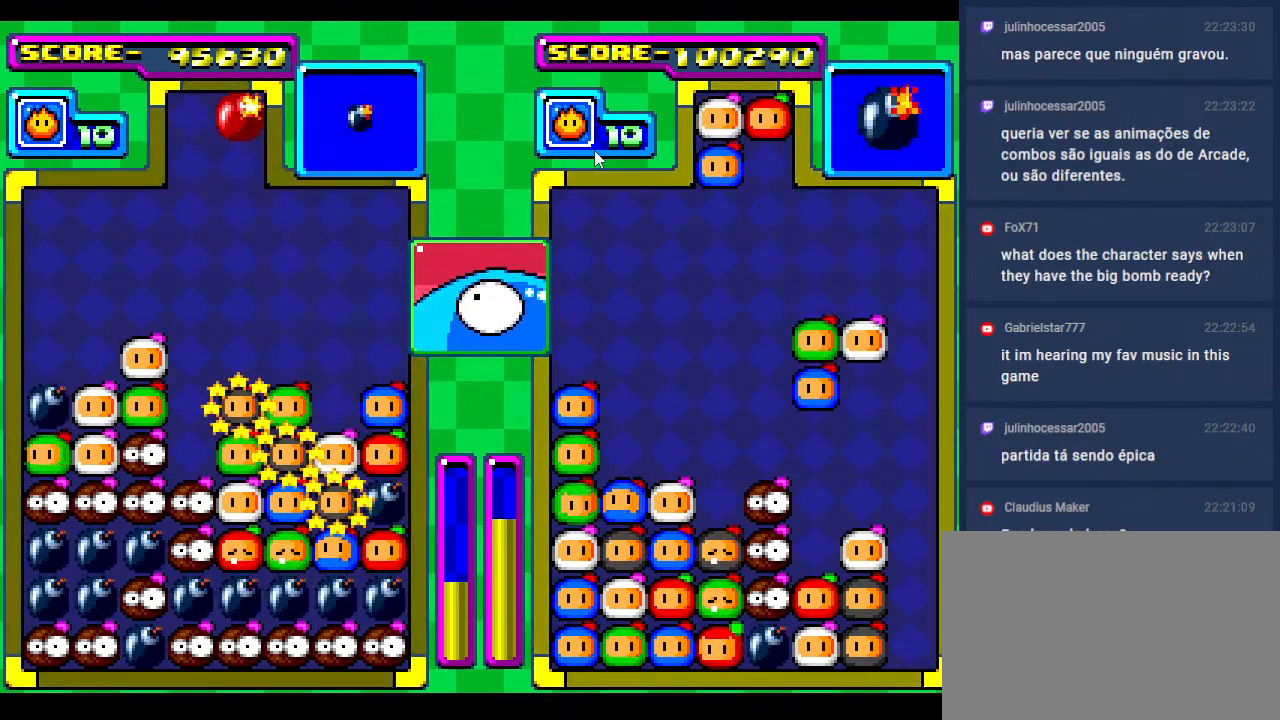
{"buttons": [], "events": [[150, "DPAD_DOWN", "up"], [300, "DPAD_DOWN", "down"], [500, "DPAD_DOWN", "up"]]}
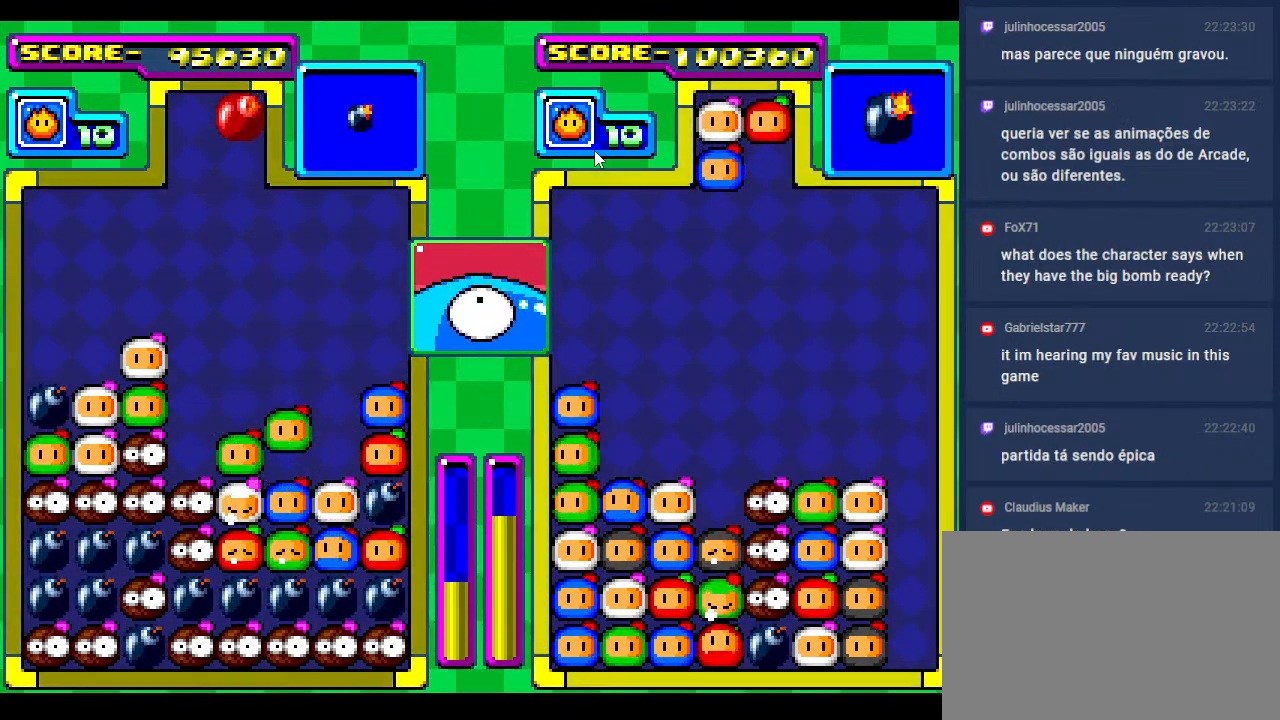
{"buttons": [], "events": [[167, "DPAD_DOWN", "down"], [350, "DPAD_DOWN", "up"], [383, "DPAD_LEFT", "down"], [483, "DPAD_LEFT", "up"]]}
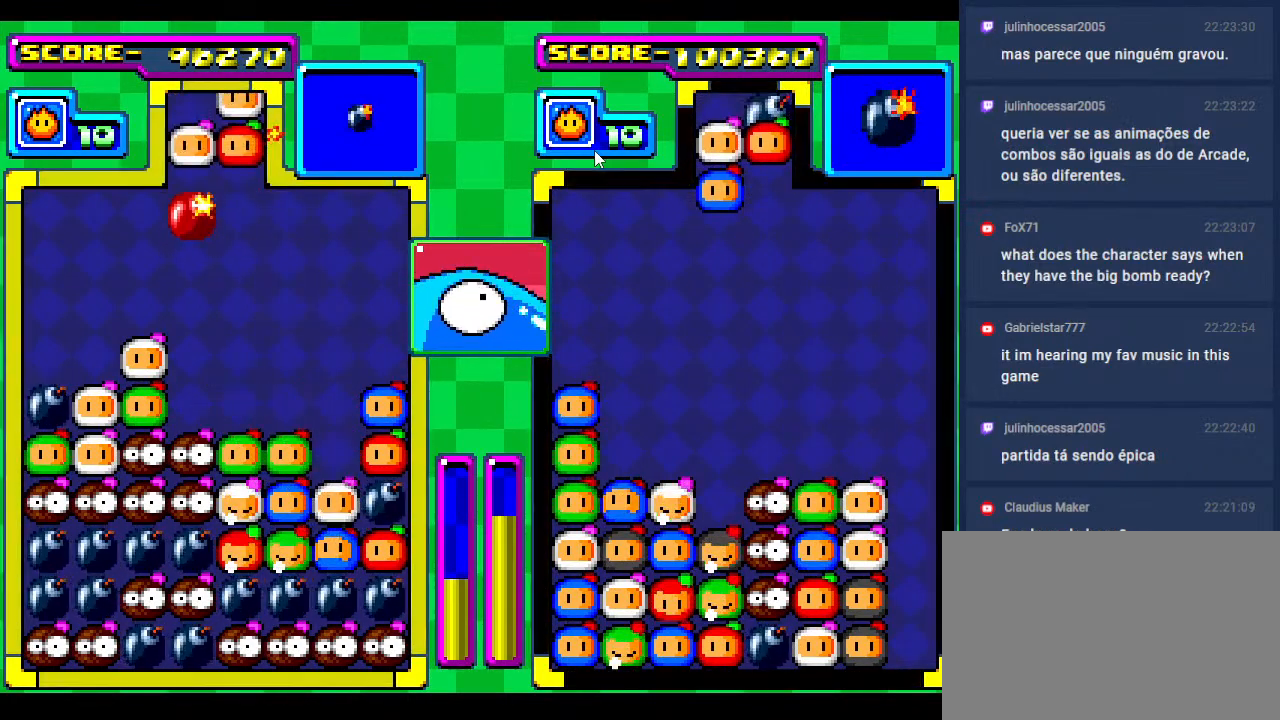
{"buttons": ["DPAD_DOWN"], "events": [[83, "DPAD_DOWN", "down"], [383, "DPAD_DOWN", "up"], [467, "DPAD_DOWN", "down"]]}
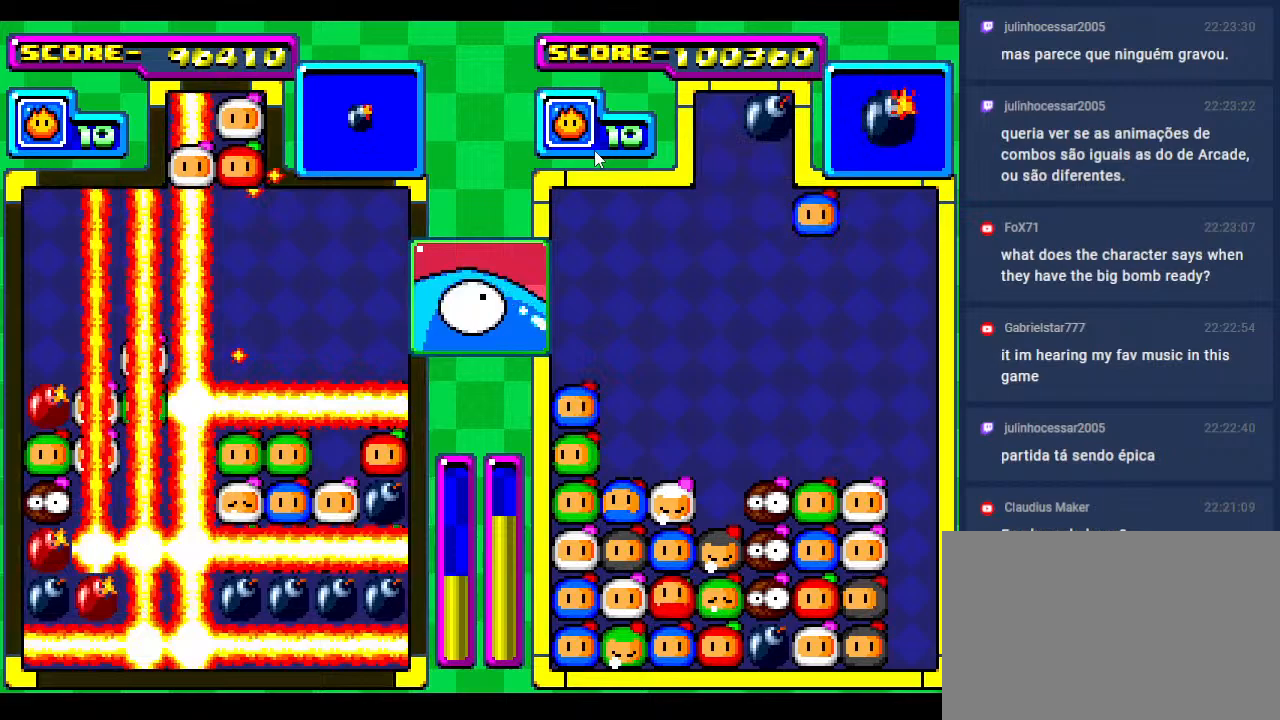
{"buttons": ["DPAD_DOWN"], "events": [[167, "DPAD_DOWN", "up"], [283, "DPAD_UP", "down"], [367, "DPAD_DOWN", "down"], [400, "DPAD_UP", "up"]]}
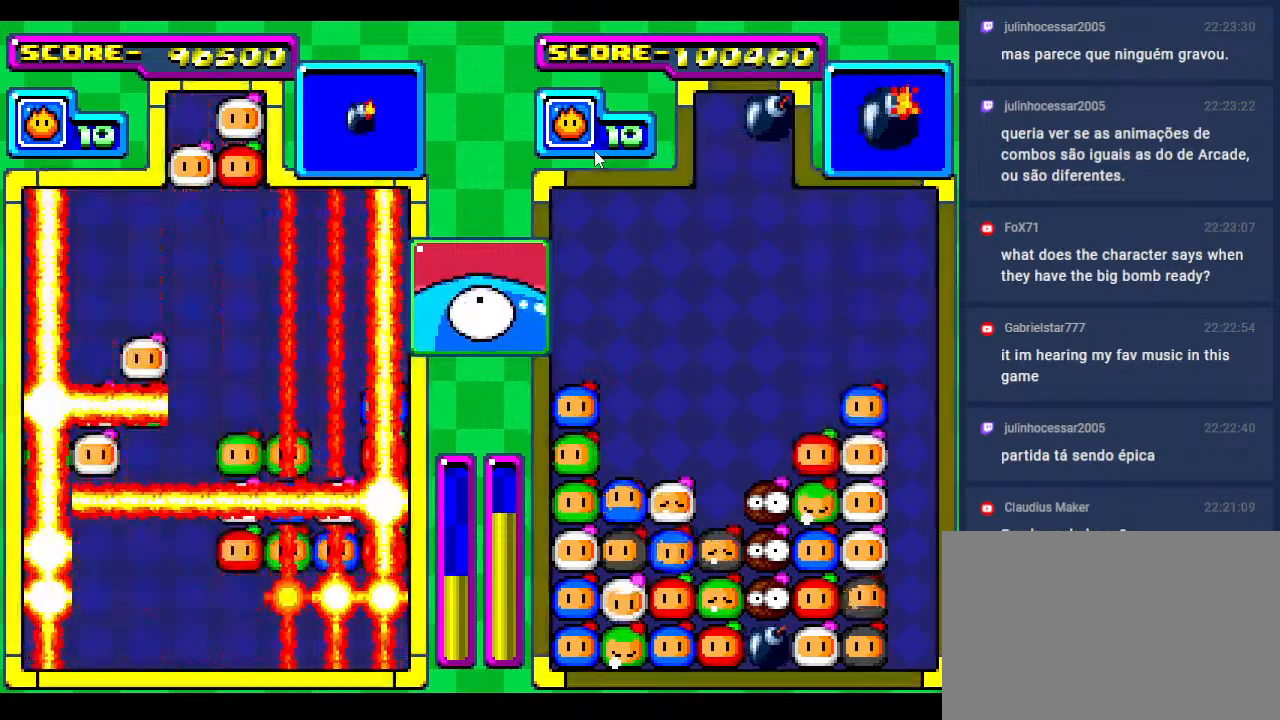
{"buttons": ["DPAD_DOWN"], "events": [[117, "DPAD_DOWN", "up"], [350, "DPAD_UP", "down"], [433, "DPAD_DOWN", "down"], [450, "DPAD_UP", "up"]]}
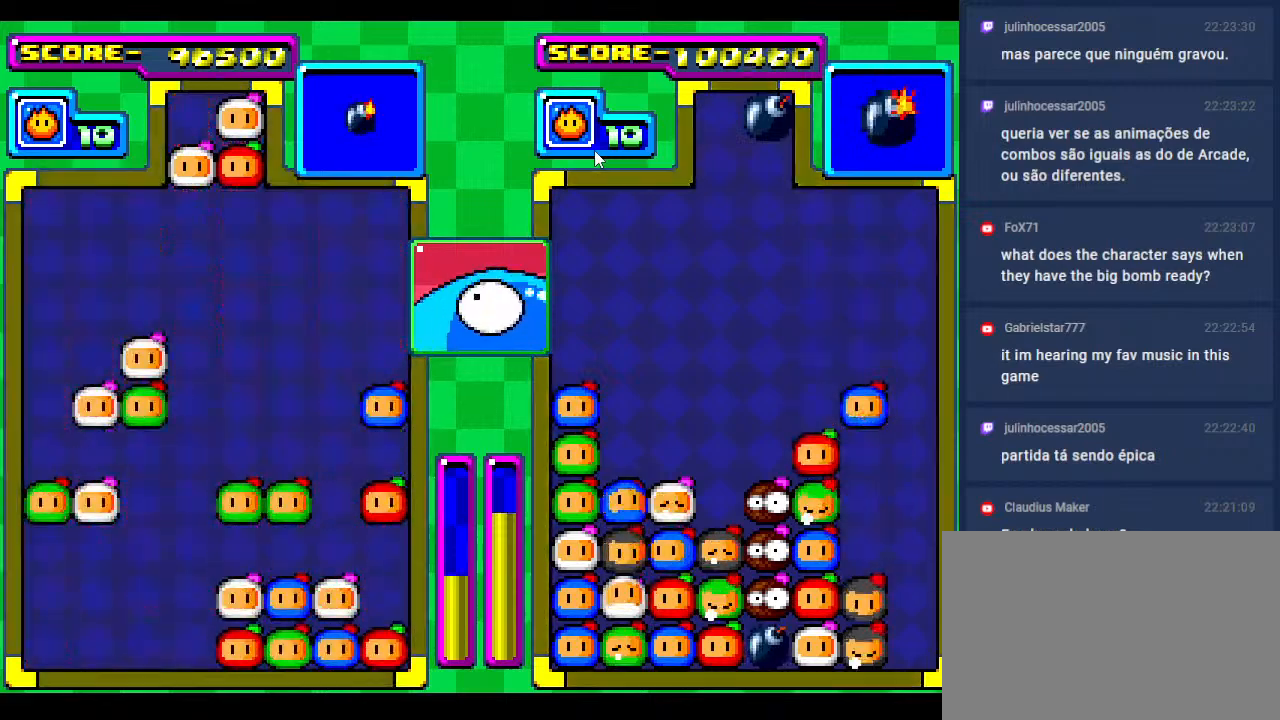
{"buttons": [], "events": [[117, "DPAD_DOWN", "up"], [267, "DPAD_DOWN", "down"], [383, "DPAD_DOWN", "up"]]}
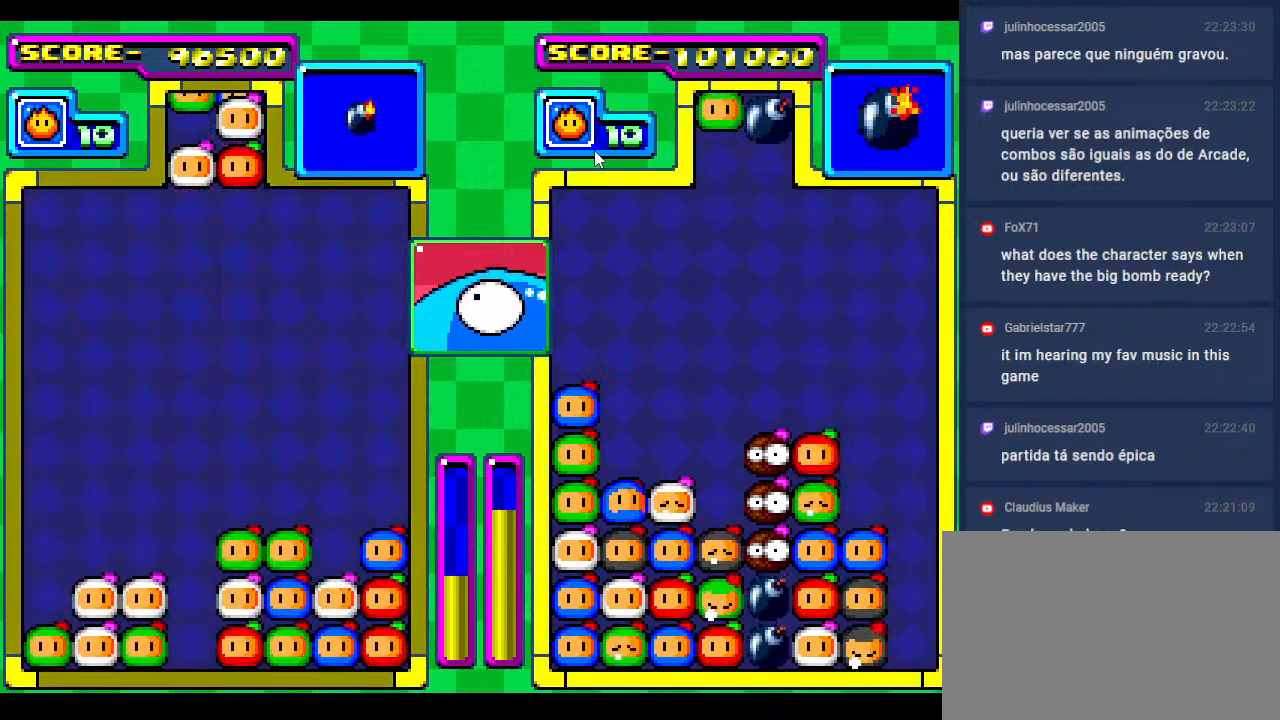
{"buttons": [], "events": [[367, "DPAD_LEFT", "down"], [400, "DPAD_LEFT", "up"]]}
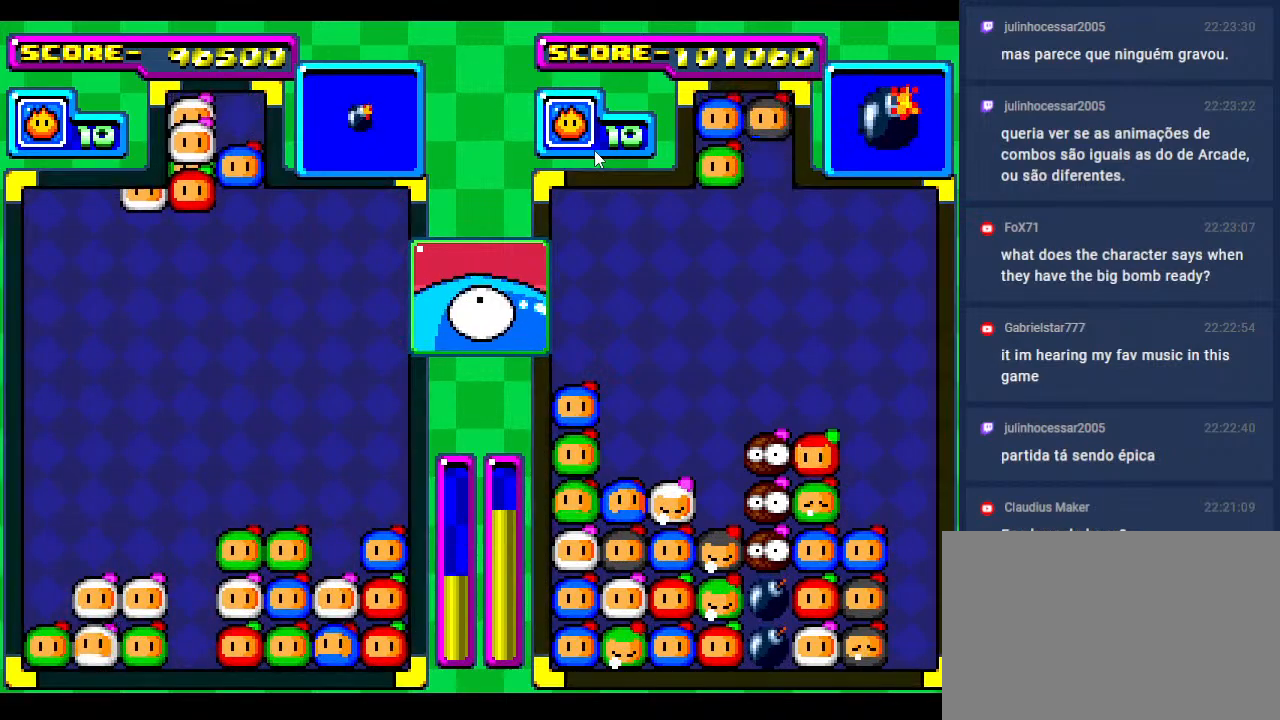
{"buttons": ["DPAD_DOWN"], "events": [[167, "DPAD_DOWN", "down"]]}
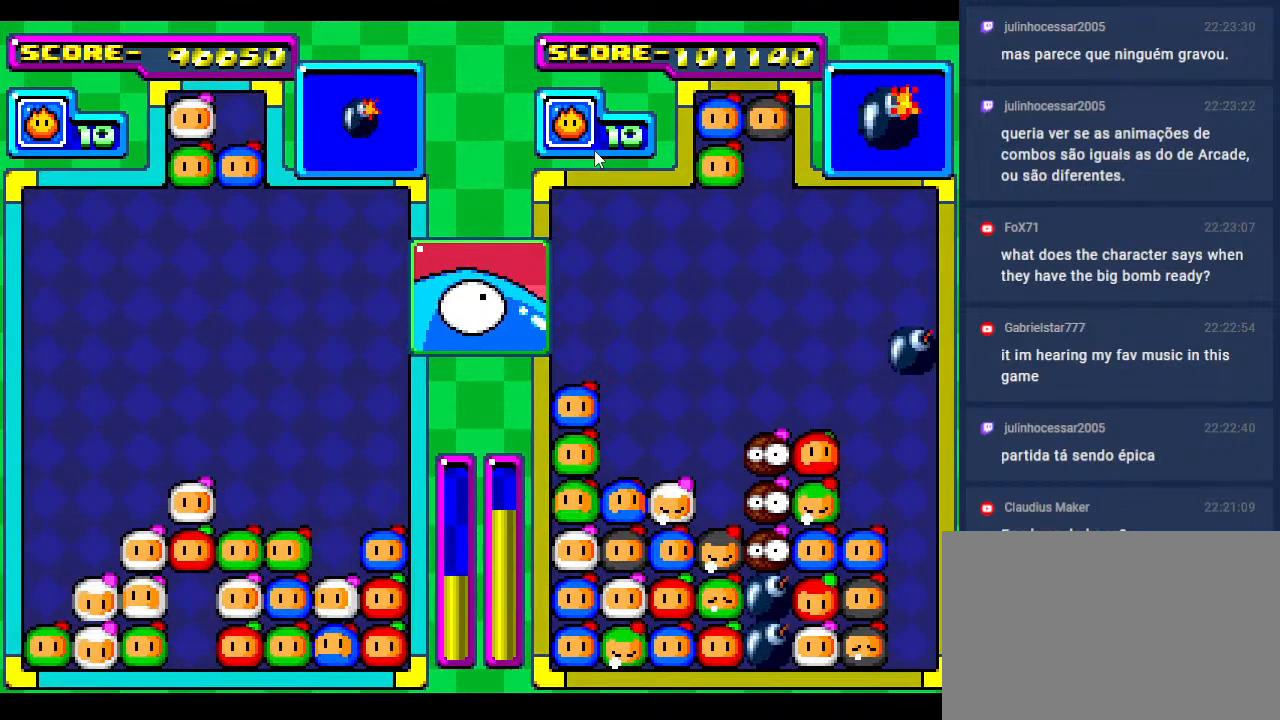
{"buttons": [], "events": [[117, "DPAD_DOWN", "up"], [167, "DPAD_DOWN", "down"], [367, "DPAD_DOWN", "up"]]}
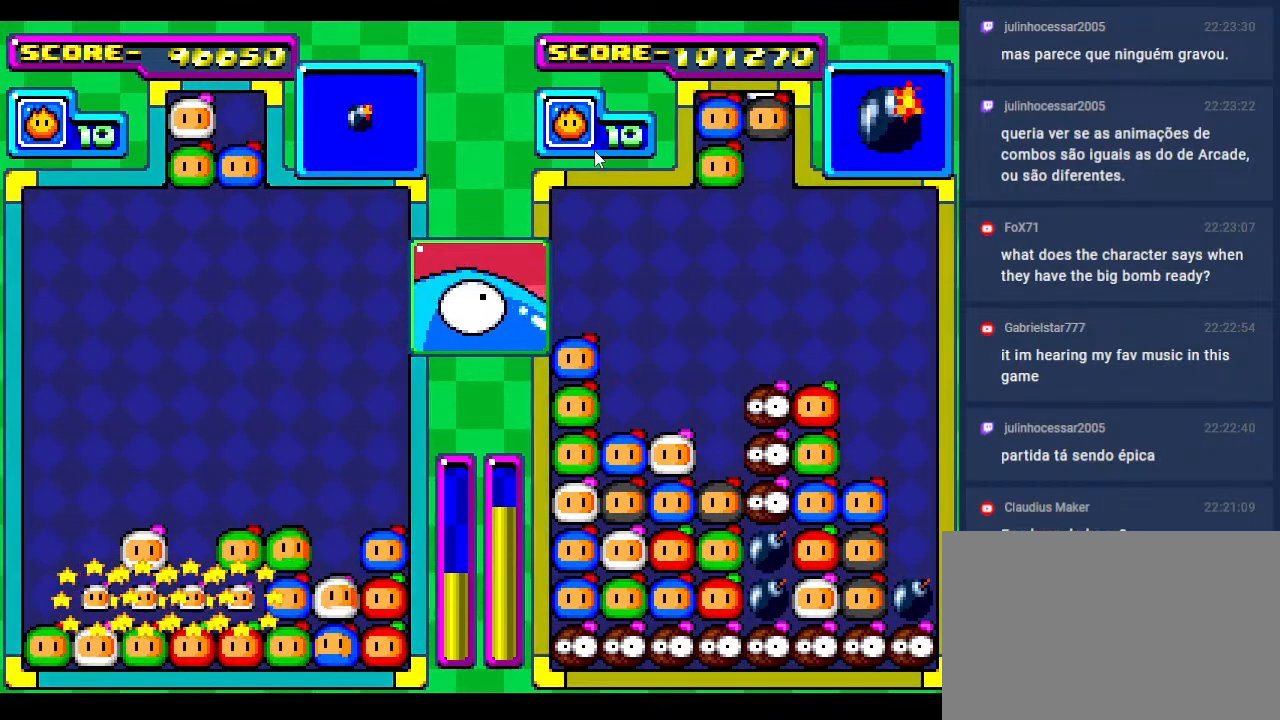
{"buttons": ["DPAD_DOWN"], "events": [[117, "DPAD_UP", "down"], [233, "DPAD_UP", "up"], [383, "DPAD_DOWN", "down"]]}
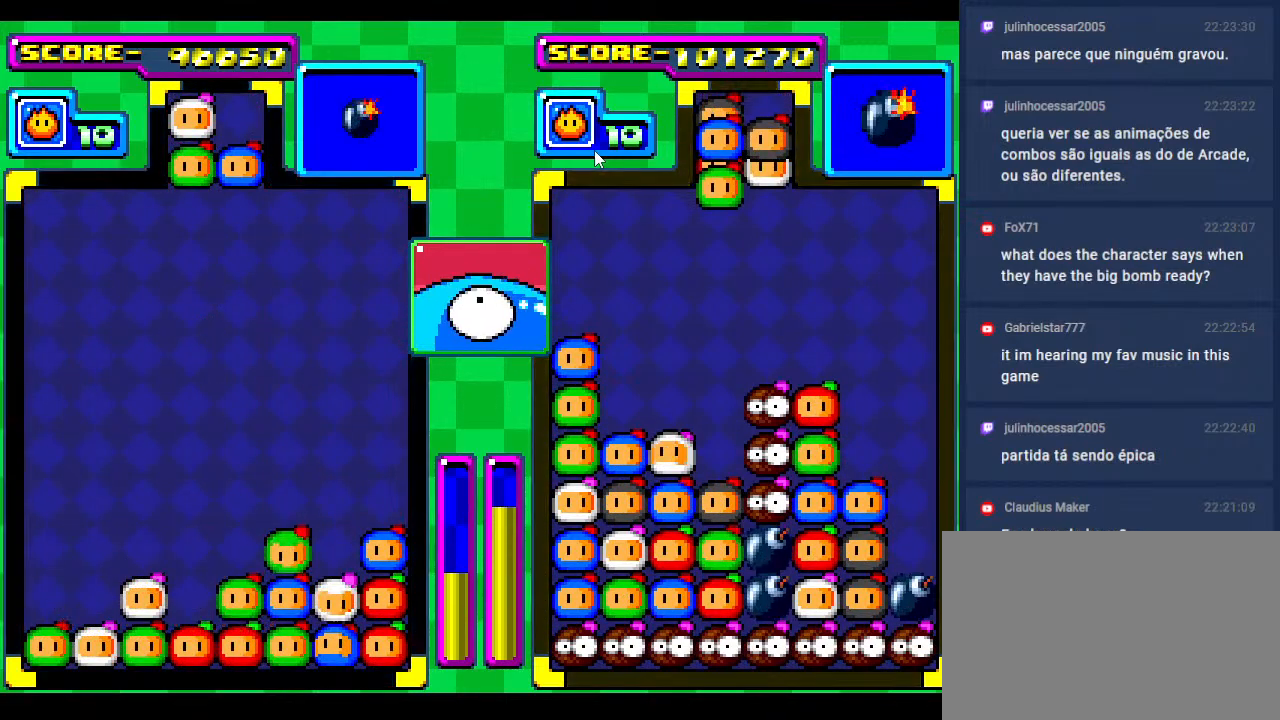
{"buttons": ["DPAD_DOWN"], "events": [[67, "DPAD_DOWN", "up"], [250, "DPAD_DOWN", "down"], [383, "DPAD_DOWN", "up"], [450, "DPAD_DOWN", "down"]]}
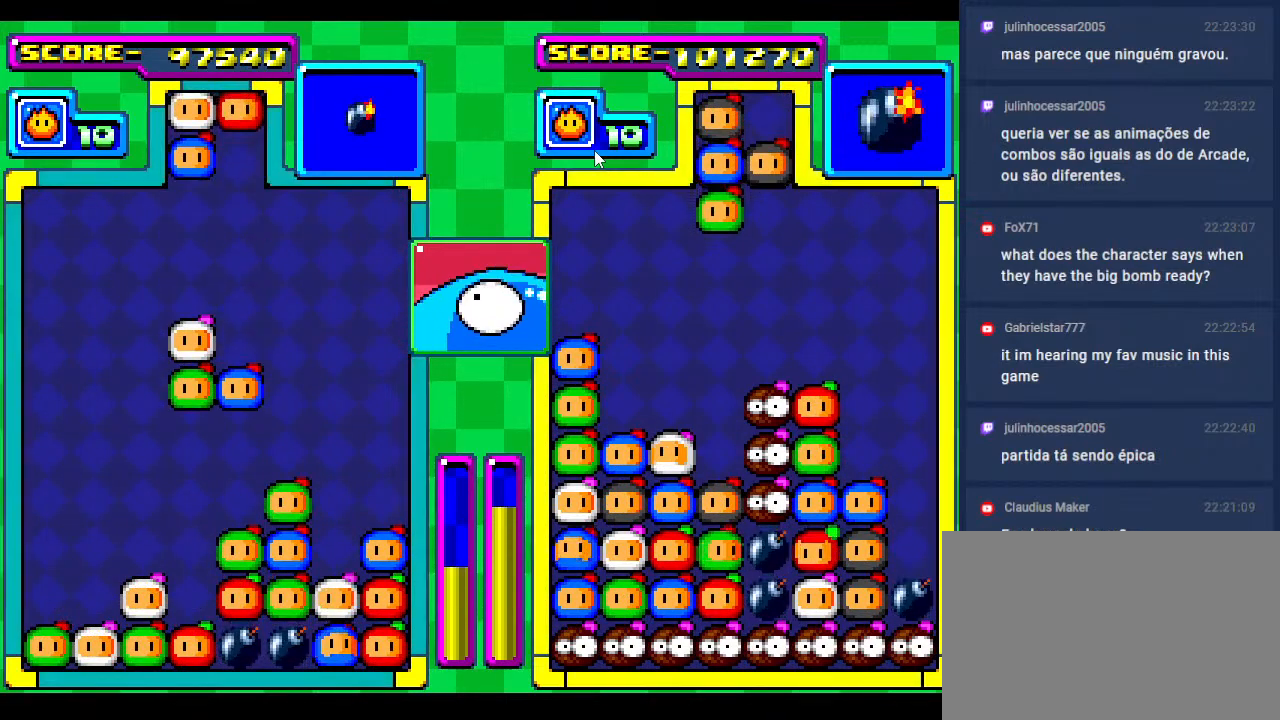
{"buttons": ["DPAD_DOWN"], "events": [[283, "DPAD_DOWN", "up"], [333, "DPAD_DOWN", "down"]]}
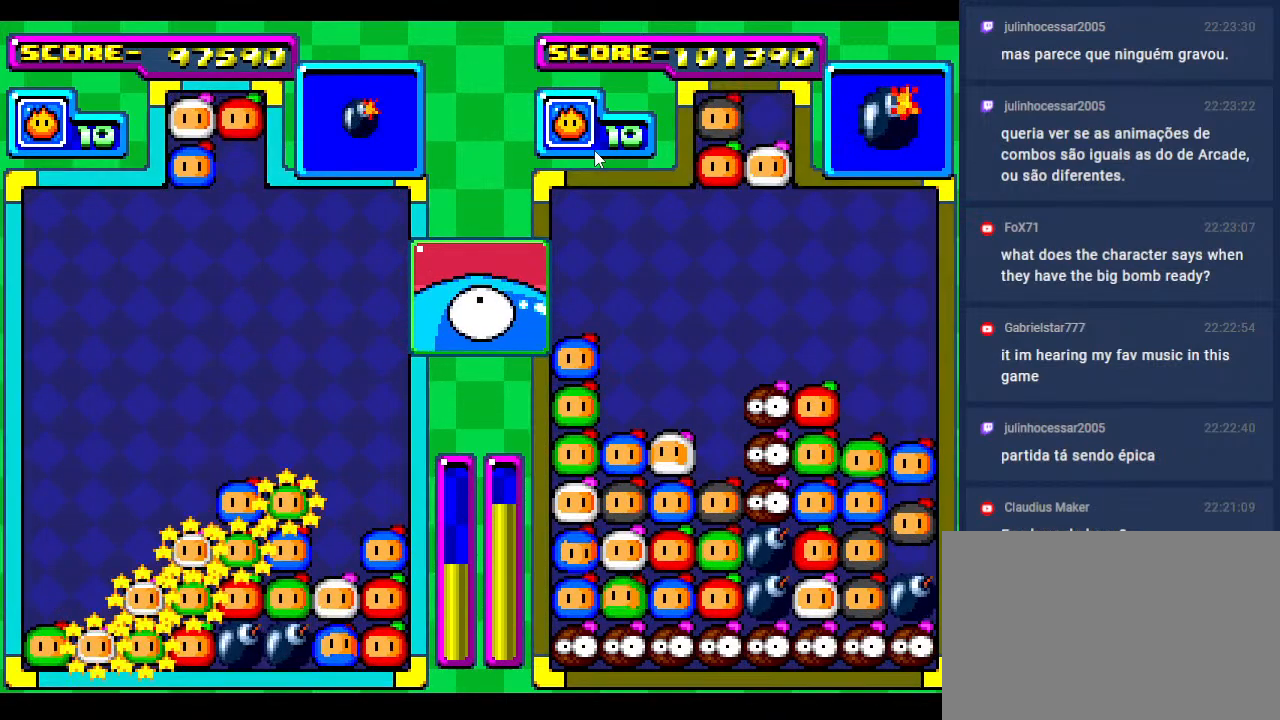
{"buttons": ["DPAD_DOWN"], "events": [[33, "DPAD_DOWN", "up"], [167, "DPAD_DOWN", "down"], [317, "DPAD_DOWN", "up"], [467, "DPAD_DOWN", "down"]]}
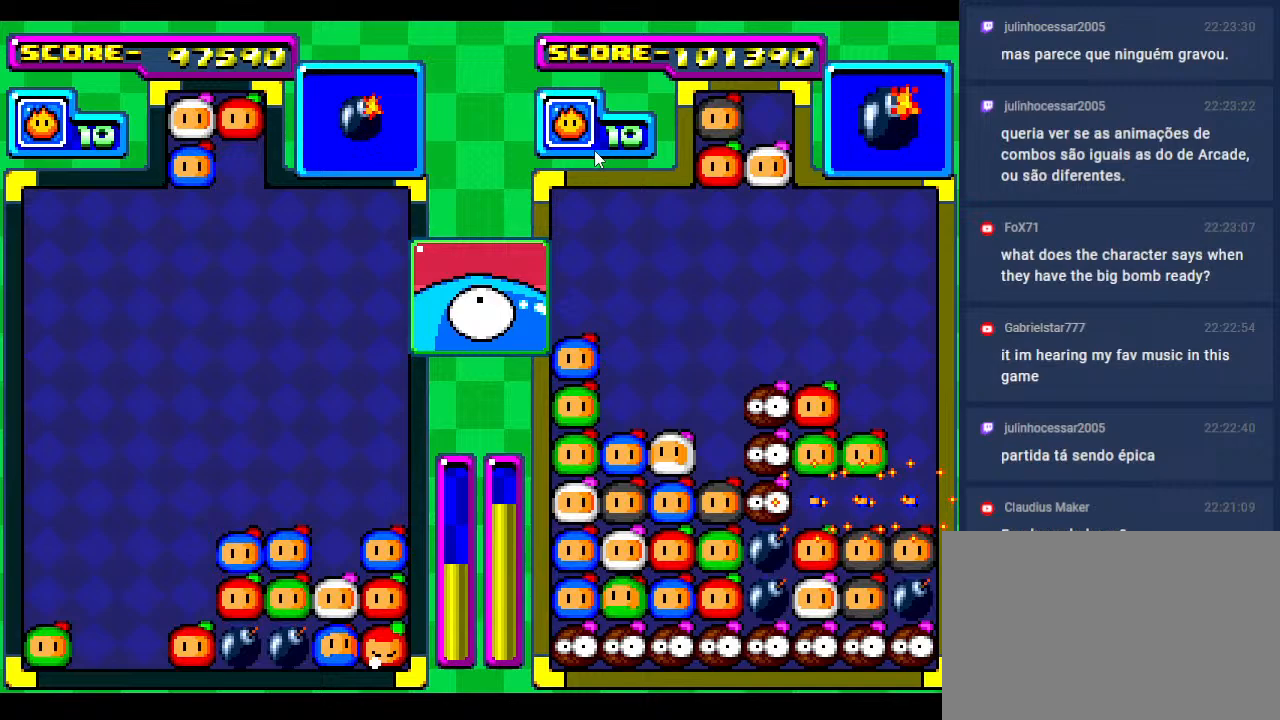
{"buttons": [], "events": [[200, "DPAD_DOWN", "up"], [283, "DPAD_DOWN", "down"], [417, "DPAD_DOWN", "up"]]}
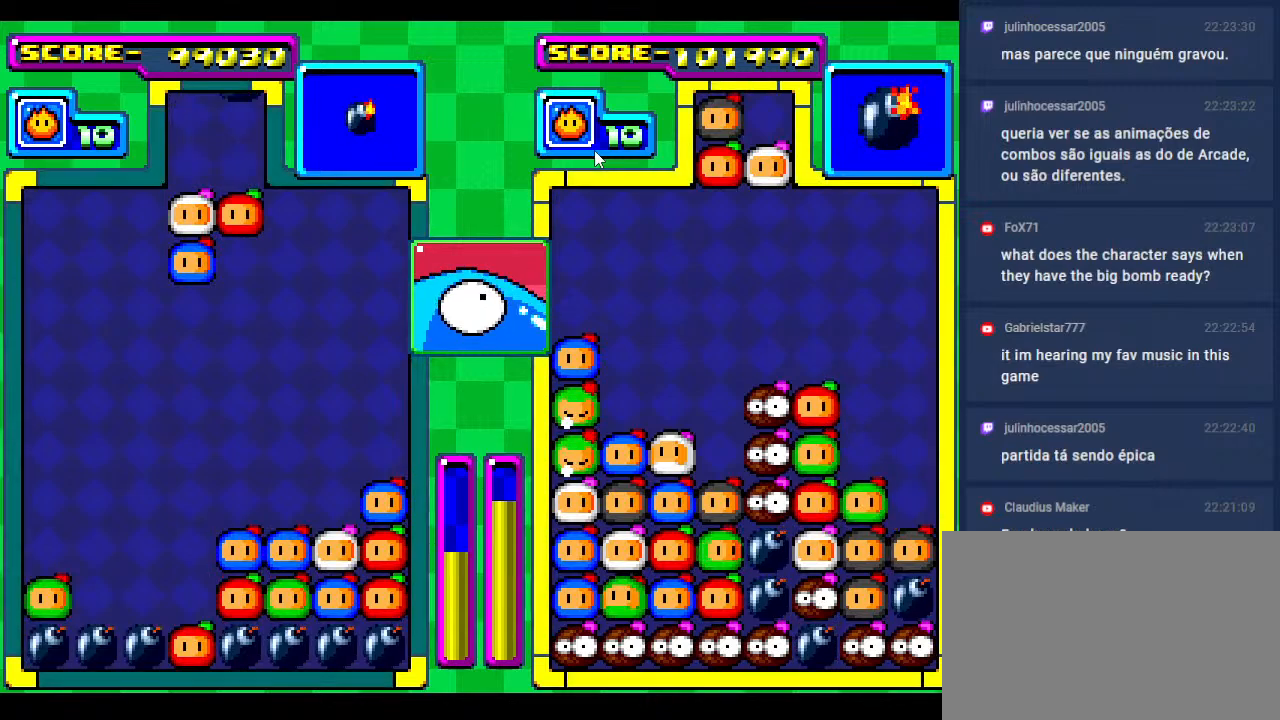
{"buttons": ["DPAD_RIGHT"], "events": [[67, "DPAD_LEFT", "down"], [100, "DPAD_DOWN", "down"], [150, "DPAD_LEFT", "up"], [217, "DPAD_DOWN", "up"], [500, "DPAD_RIGHT", "down"]]}
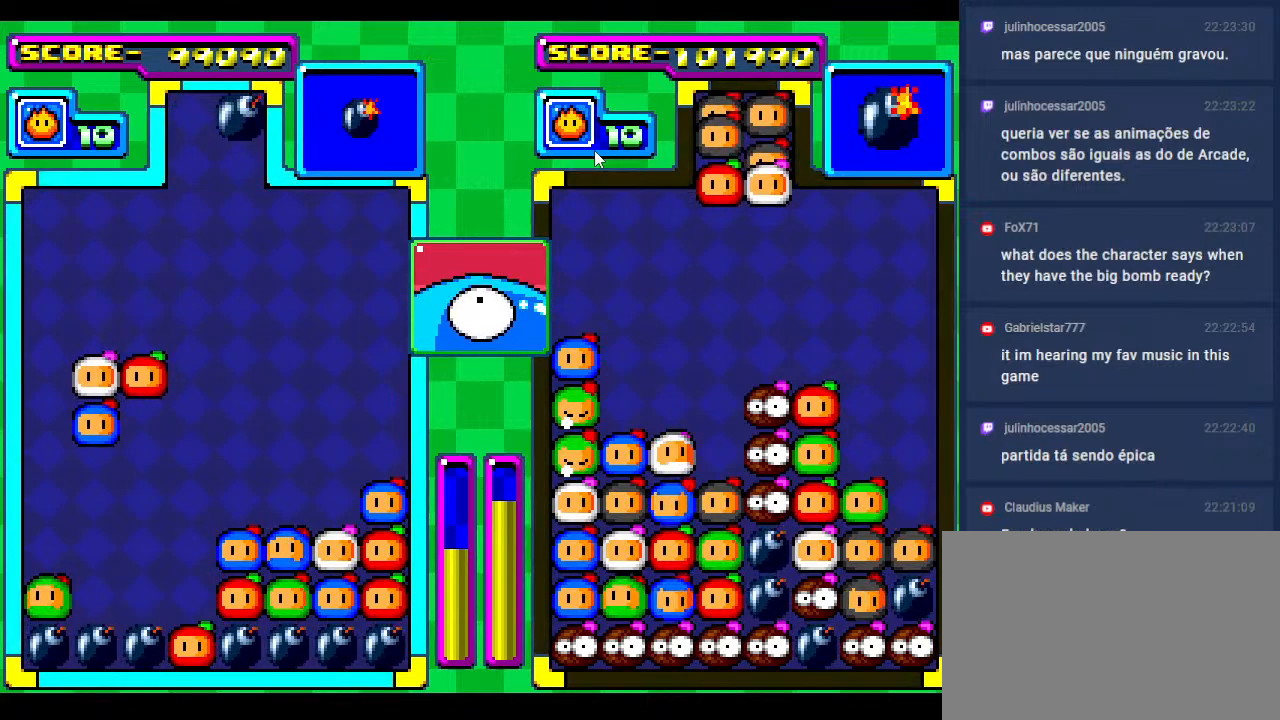
{"buttons": [], "events": [[83, "DPAD_RIGHT", "up"]]}
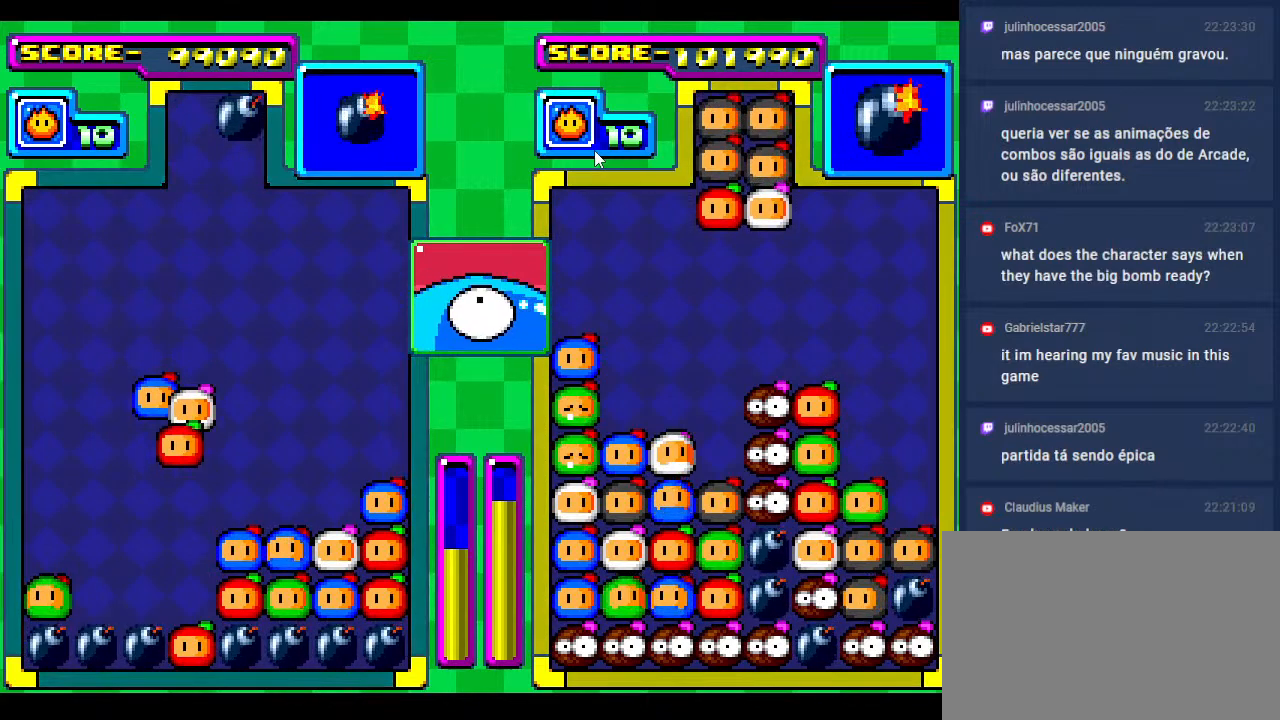
{"buttons": ["DPAD_DOWN"], "events": [[83, "DPAD_DOWN", "down"], [383, "DPAD_DOWN", "up"], [450, "DPAD_DOWN", "down"]]}
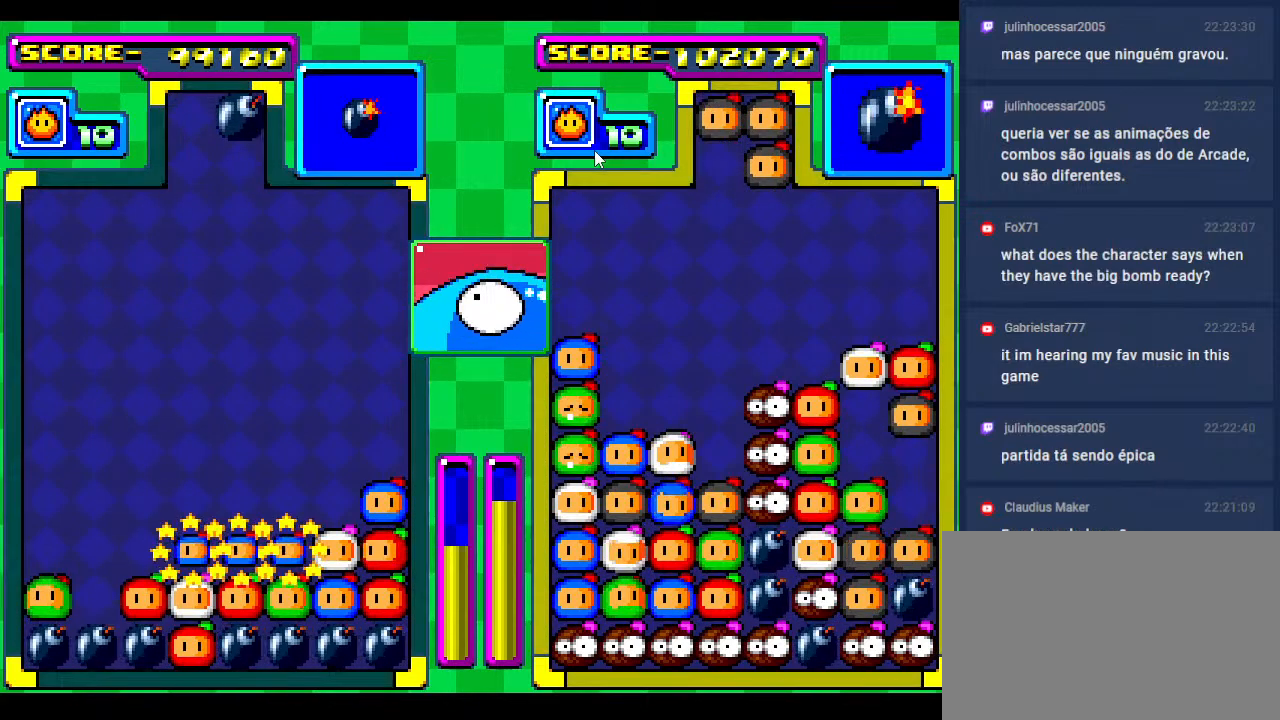
{"buttons": ["DPAD_DOWN"], "events": [[183, "DPAD_DOWN", "up"], [417, "DPAD_DOWN", "down"]]}
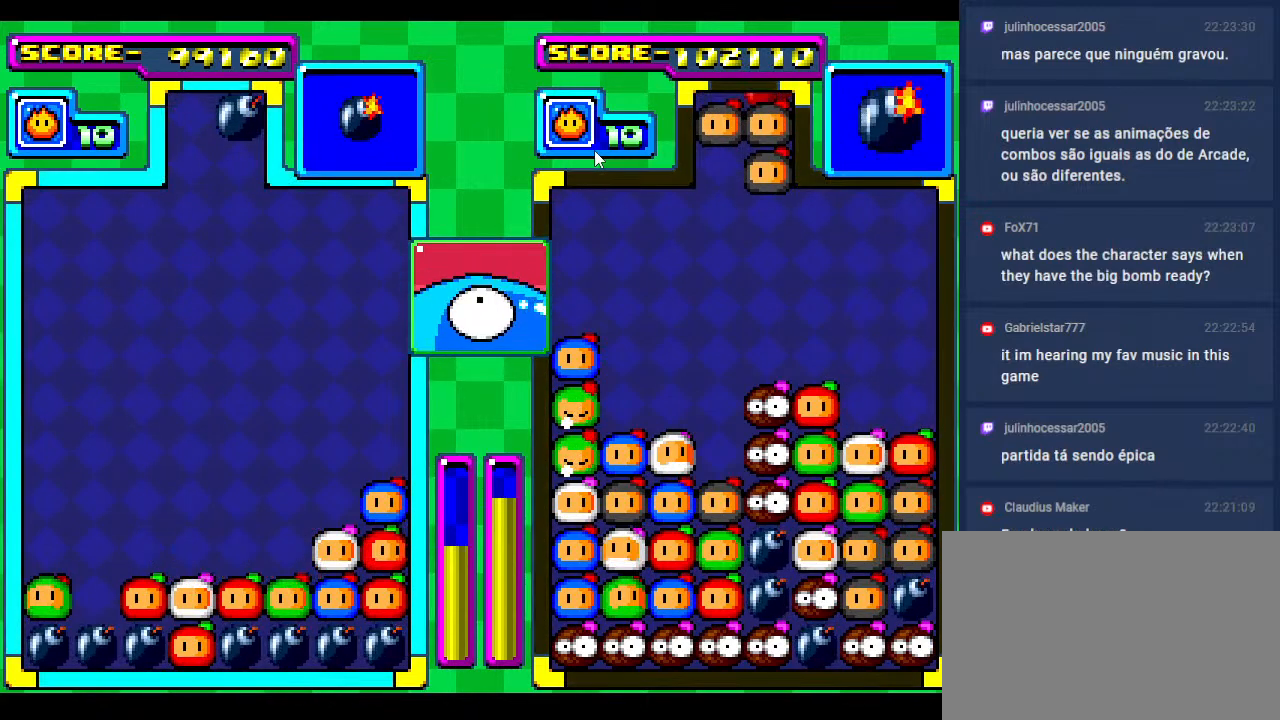
{"buttons": ["DPAD_LEFT"], "events": [[67, "DPAD_LEFT", "down"], [183, "DPAD_DOWN", "up"], [300, "DPAD_DOWN", "down"], [300, "DPAD_LEFT", "up"], [417, "DPAD_LEFT", "down"], [433, "DPAD_DOWN", "up"]]}
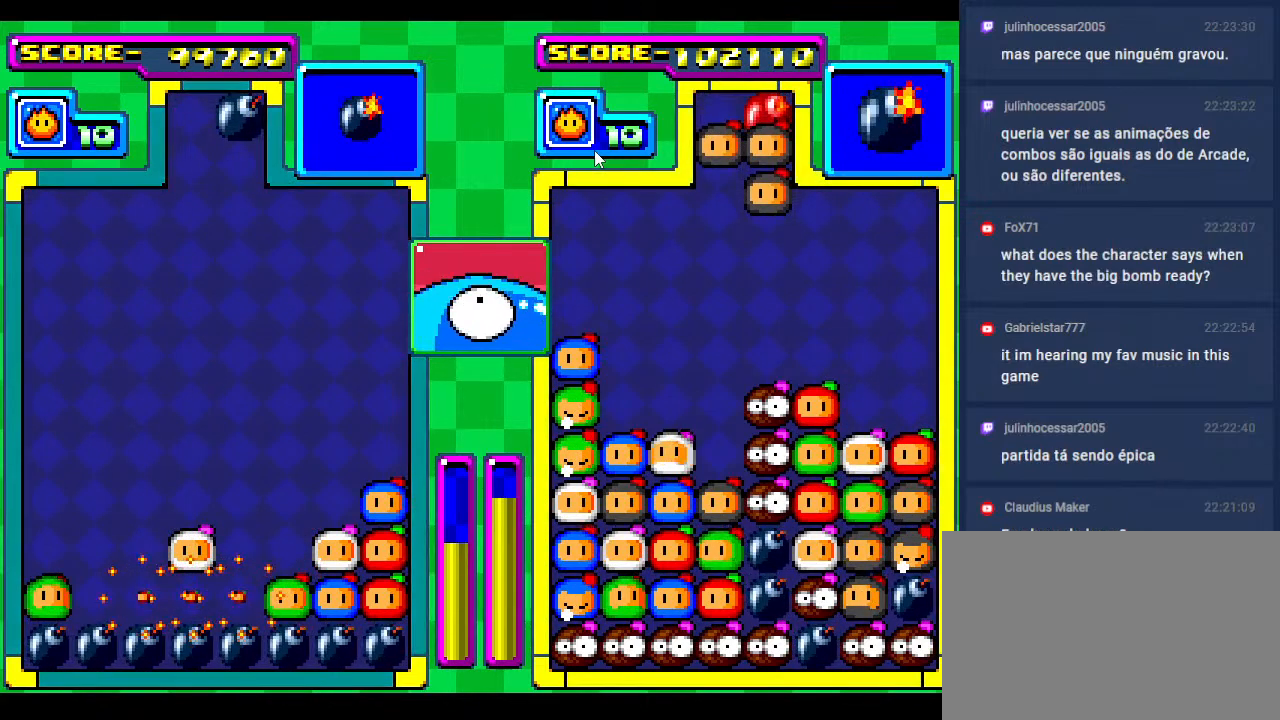
{"buttons": ["DPAD_DOWN"], "events": [[50, "DPAD_LEFT", "up"], [433, "DPAD_DOWN", "down"]]}
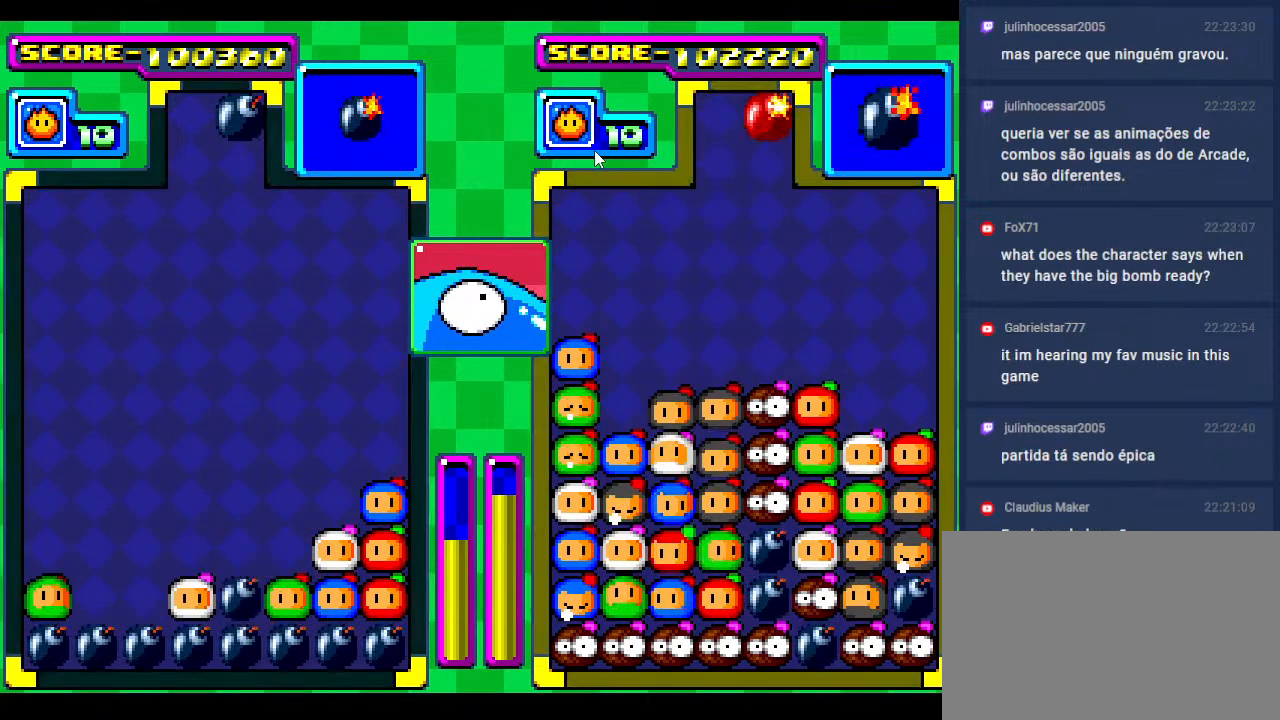
{"buttons": [], "events": [[67, "DPAD_DOWN", "up"], [183, "DPAD_DOWN", "down"], [333, "DPAD_LEFT", "down"], [350, "DPAD_DOWN", "up"], [500, "DPAD_LEFT", "up"]]}